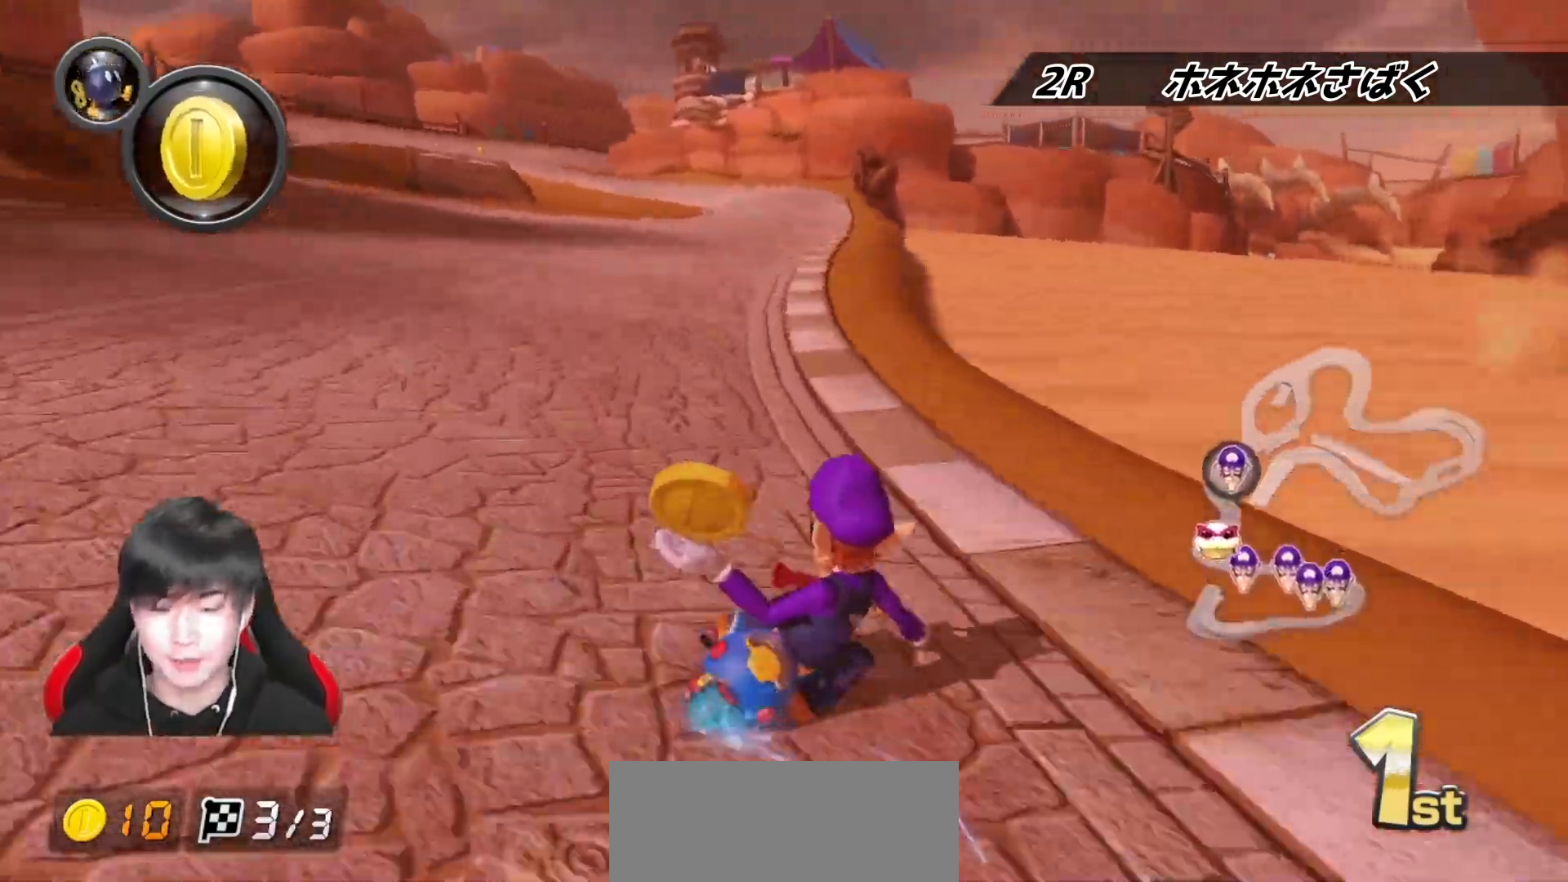
Gameplay with a controller (Nintendo layout); each line is a JSON object with the inputs held at the frame after it. "events" lists button and stick changes between this image and that frame as [ms after this image, input, new state], when the widget could be followed in between. Not read: DPAD_DOWN DPAD_LEFT DPAD_RIGHT L2 L3 R2 R3.
{"buttons": ["A"], "left_stick": "center", "right_stick": "center", "events": [[167, "R1", "up"], [217, "R1", "down"], [367, "left_stick", "center"], [383, "R1", "up"]]}
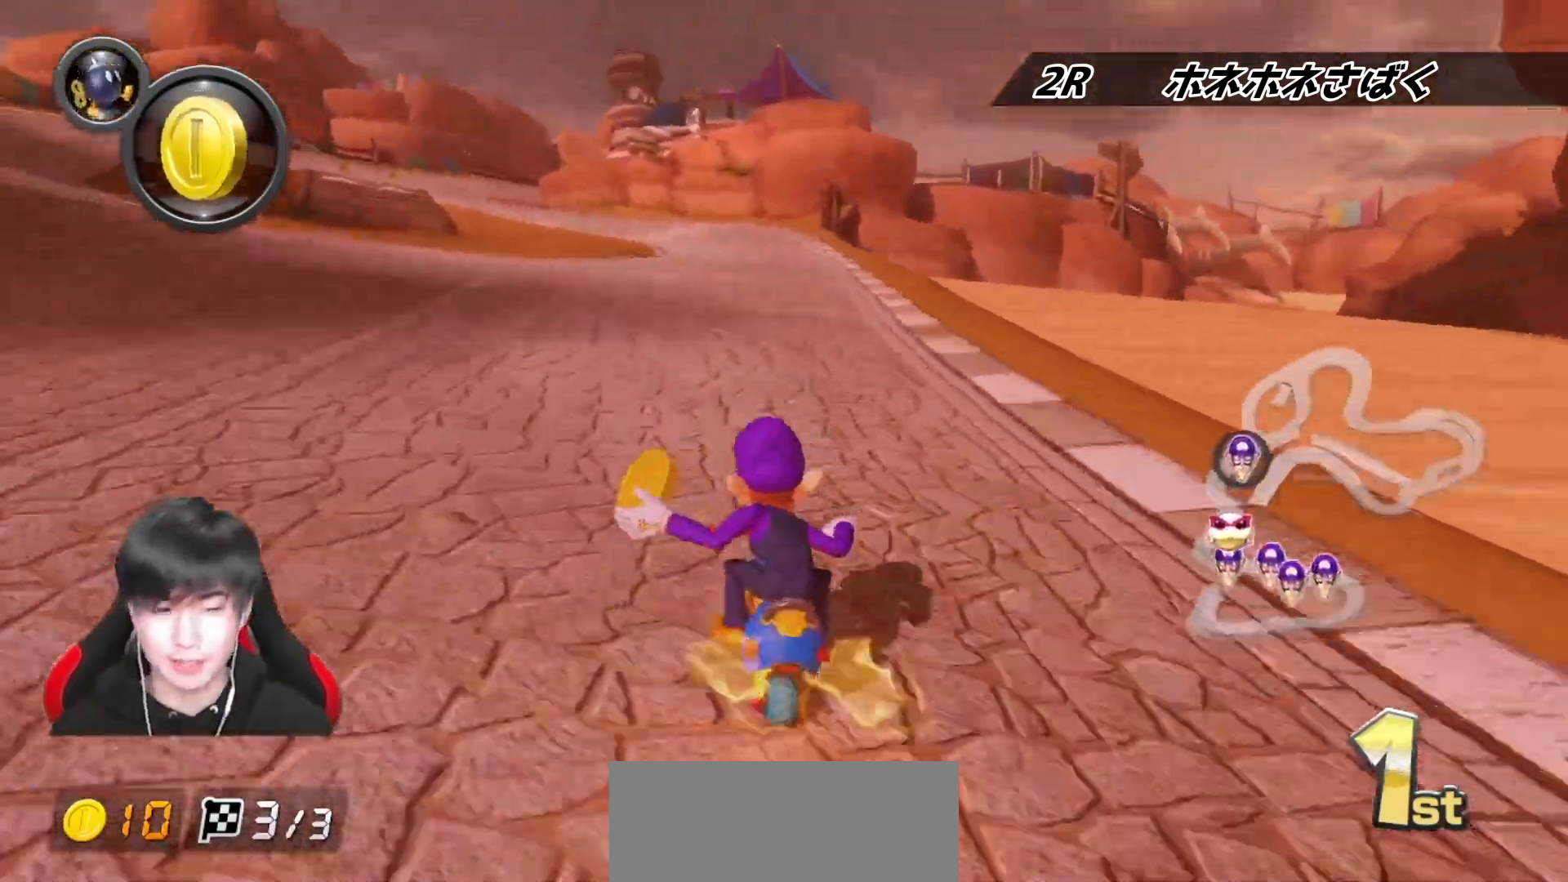
{"buttons": ["A", "R1"], "left_stick": "up-left", "right_stick": "center", "events": [[33, "R1", "down"], [133, "left_stick", "left"], [350, "left_stick", "up-left"]]}
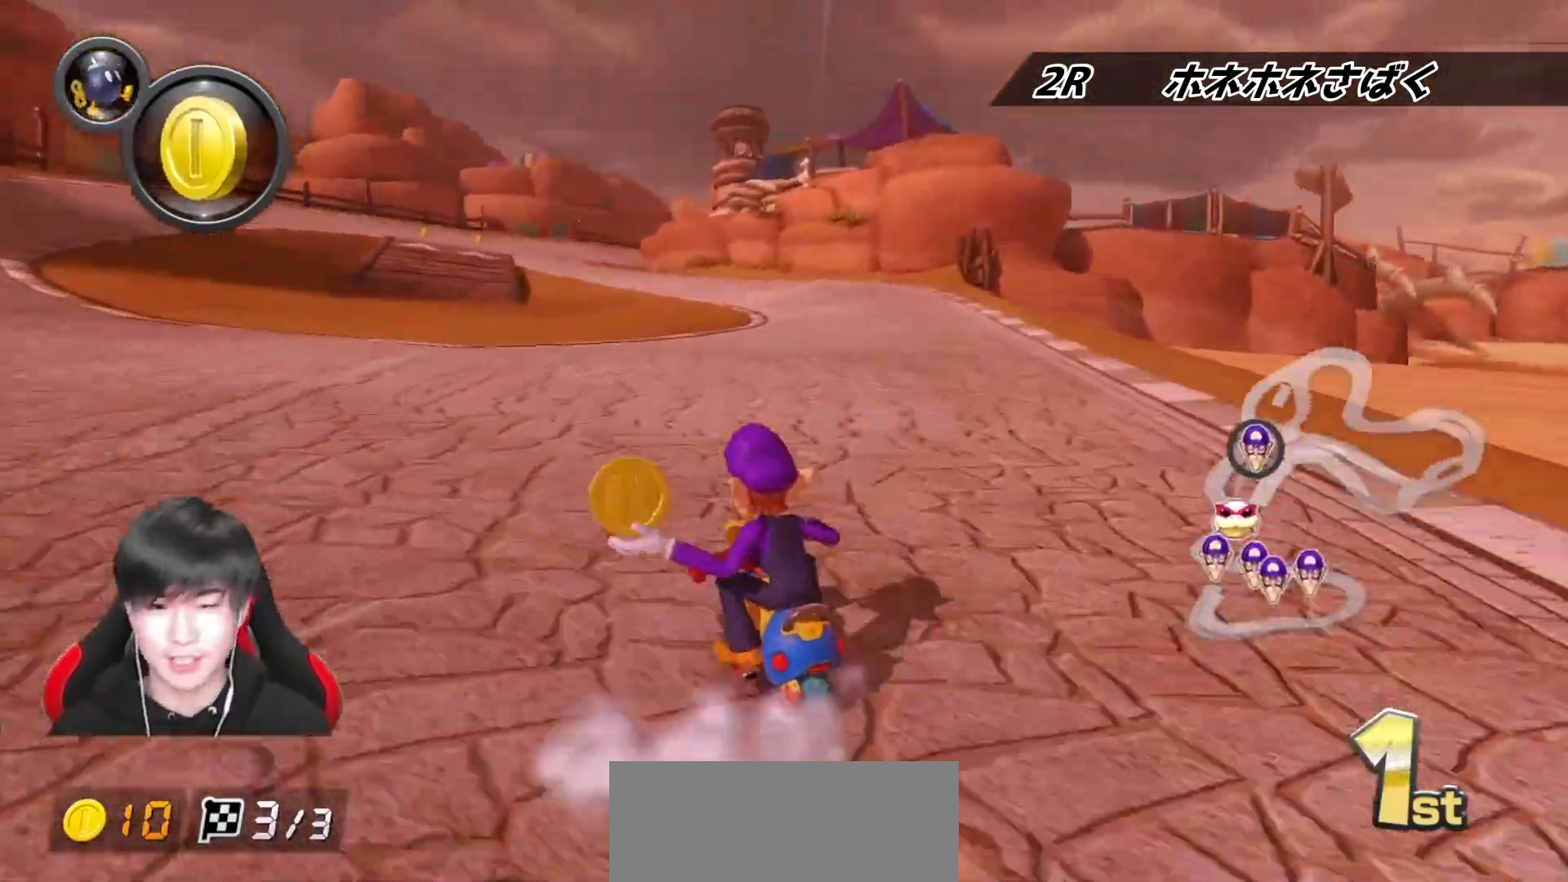
{"buttons": ["A", "R1"], "left_stick": "right", "right_stick": "center", "events": [[167, "left_stick", "right"]]}
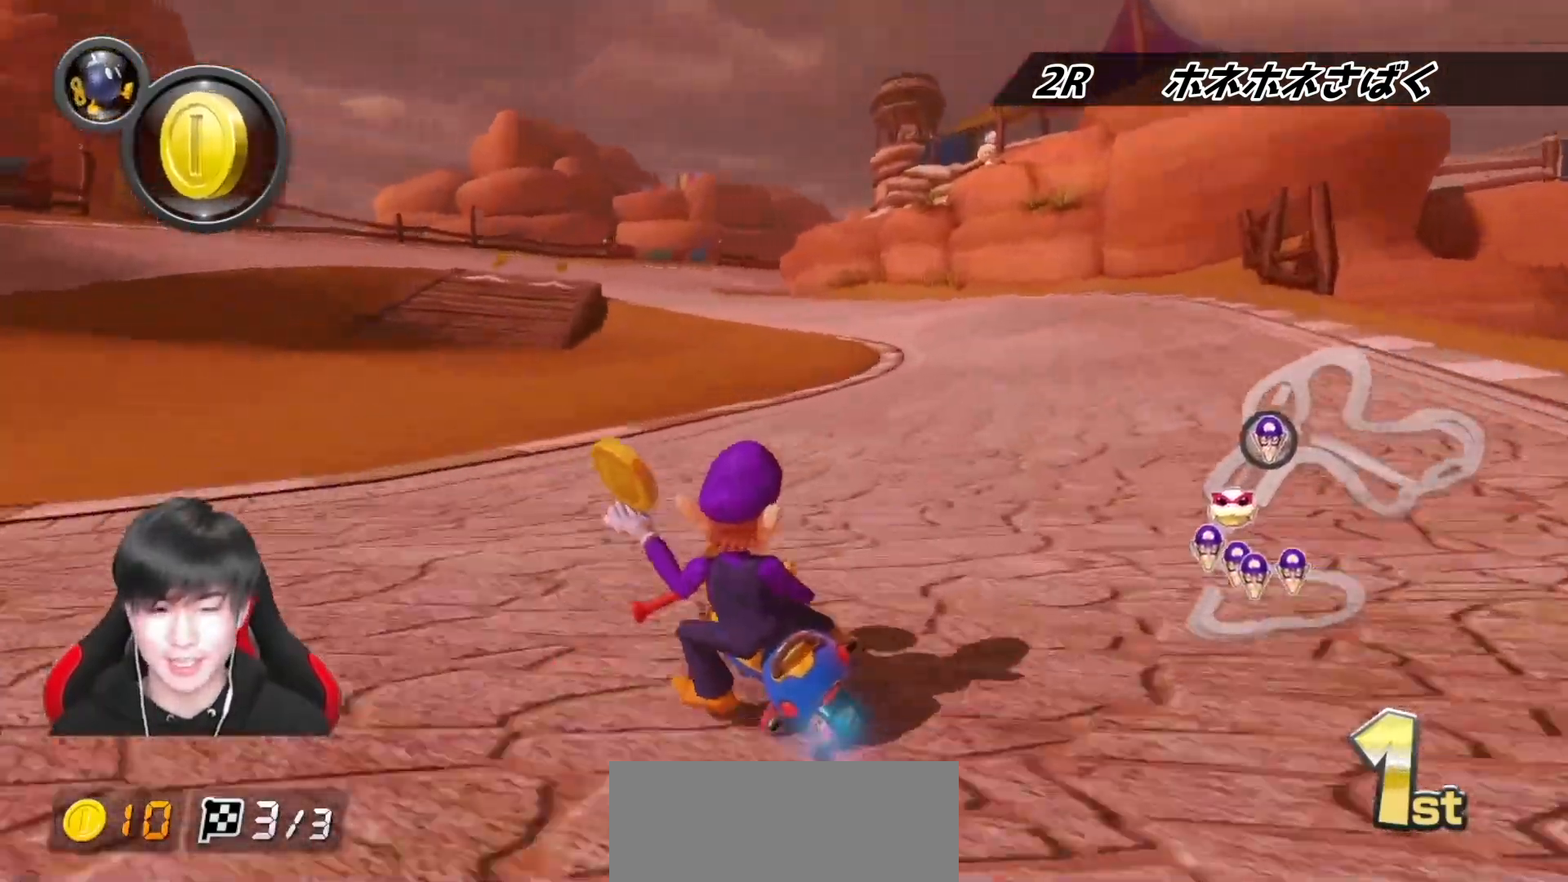
{"buttons": ["A", "R1"], "left_stick": "right", "right_stick": "center", "events": [[317, "left_stick", "center"], [383, "left_stick", "right"]]}
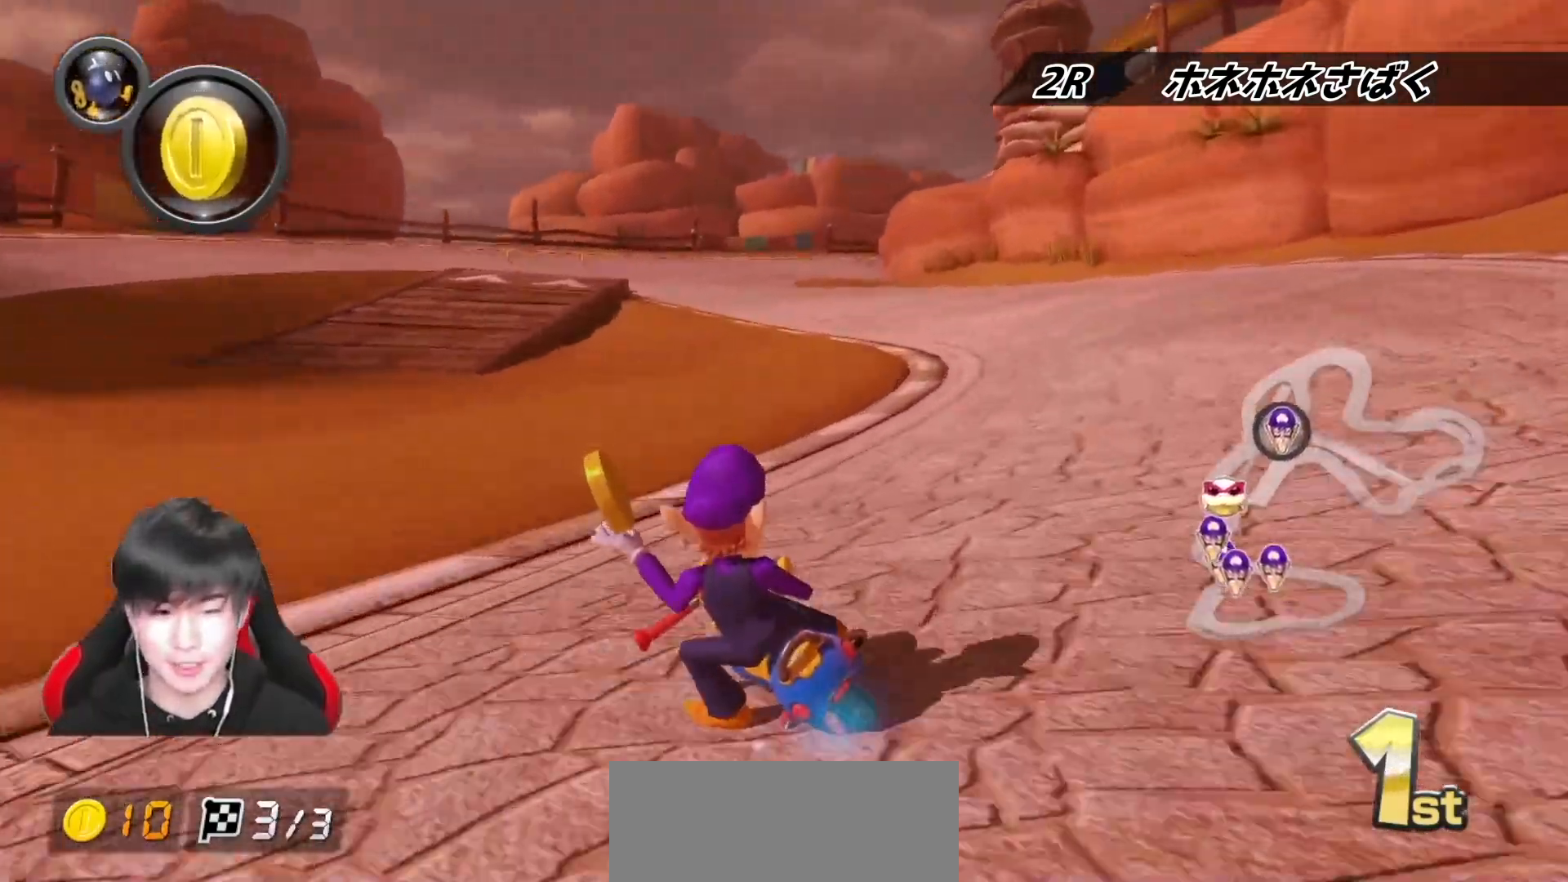
{"buttons": ["A", "R1"], "left_stick": "right", "right_stick": "center", "events": [[283, "left_stick", "center"], [350, "left_stick", "right"]]}
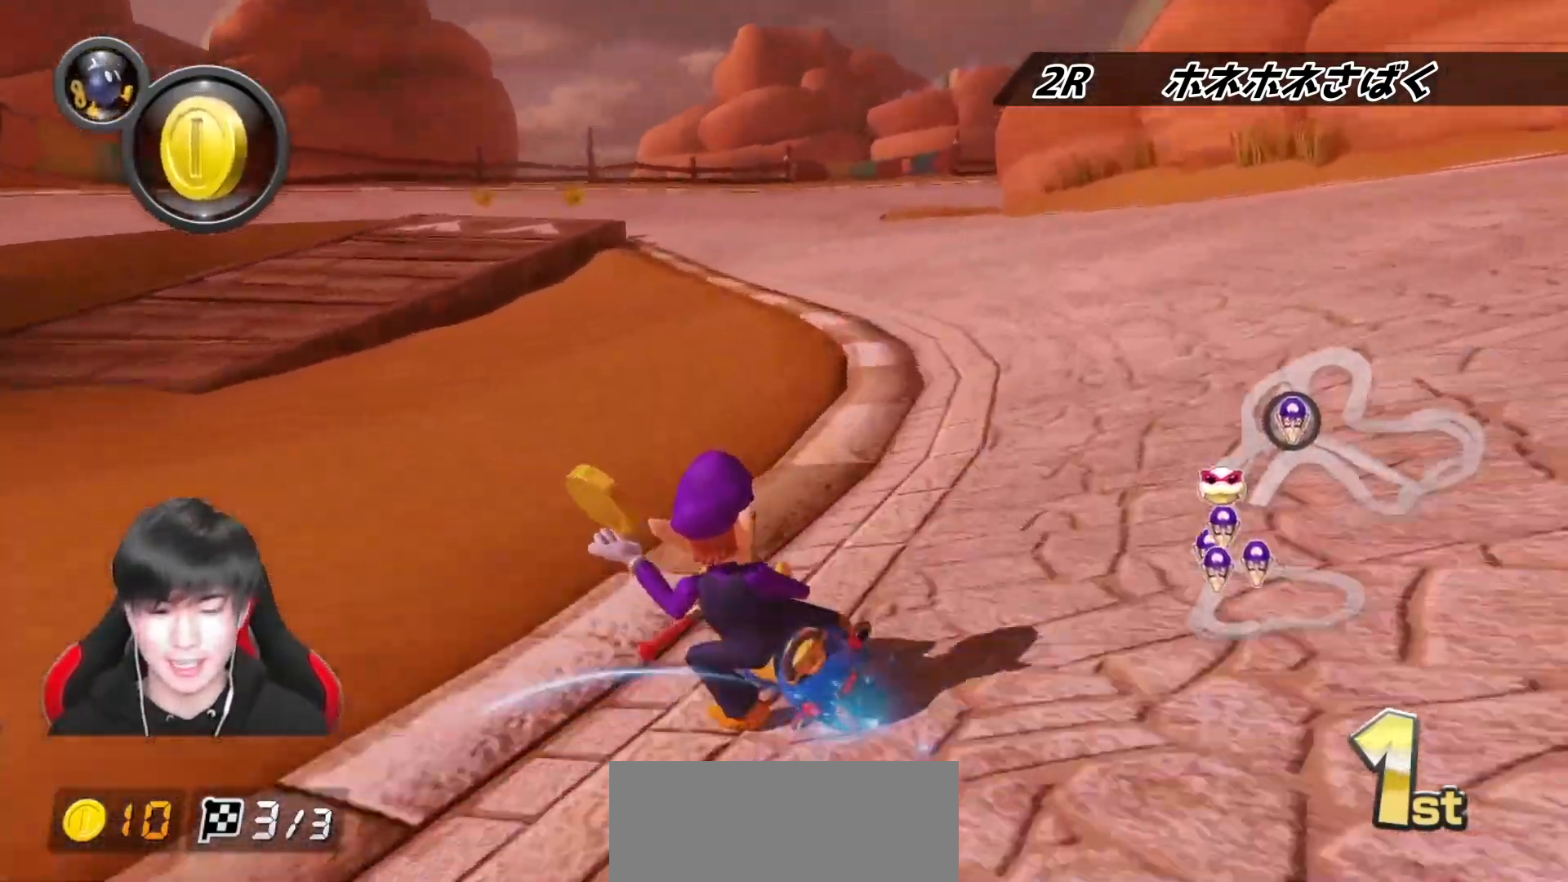
{"buttons": ["A", "R1"], "left_stick": "up-right", "right_stick": "center", "events": [[100, "R1", "up"], [133, "R1", "down"], [350, "R1", "up"], [400, "left_stick", "up-right"], [433, "R1", "down"]]}
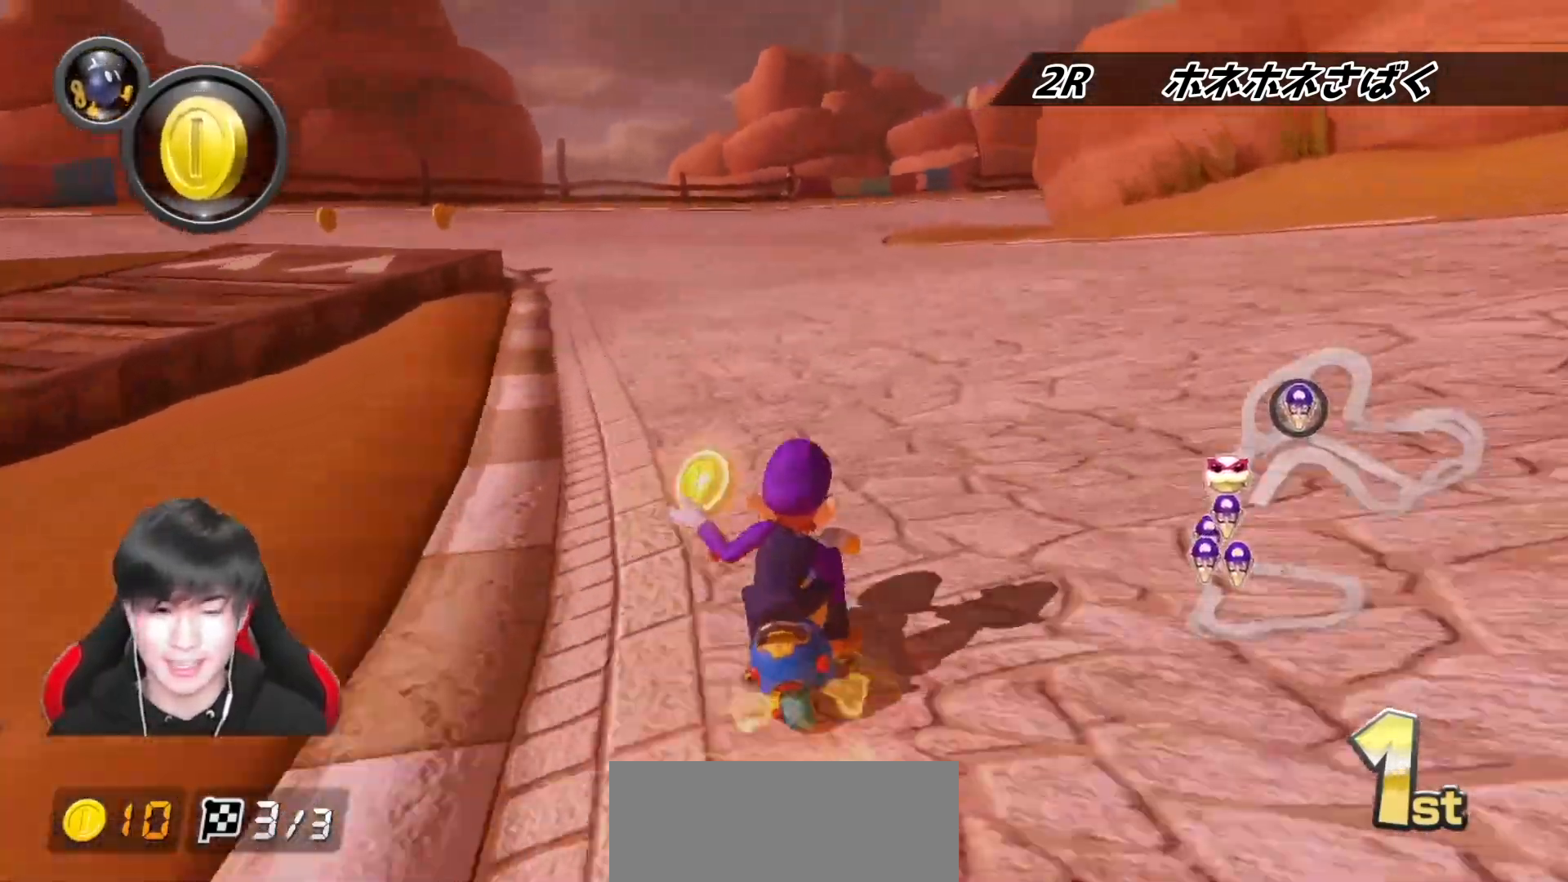
{"buttons": ["A", "R1"], "left_stick": "up-right", "right_stick": "center", "events": []}
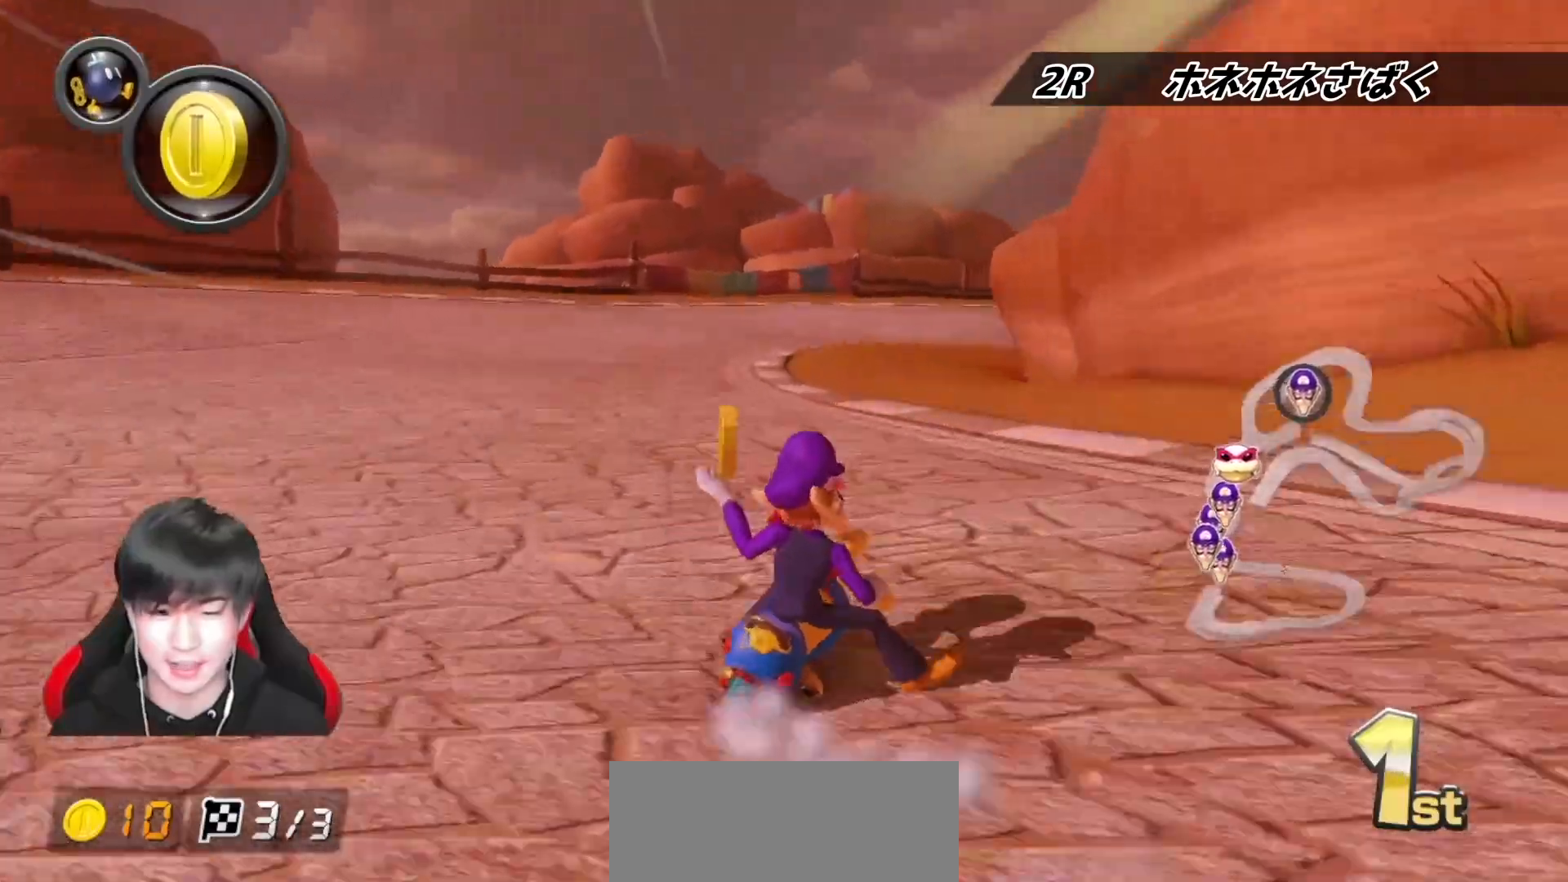
{"buttons": ["A", "R1"], "left_stick": "center", "right_stick": "center", "events": [[83, "left_stick", "center"]]}
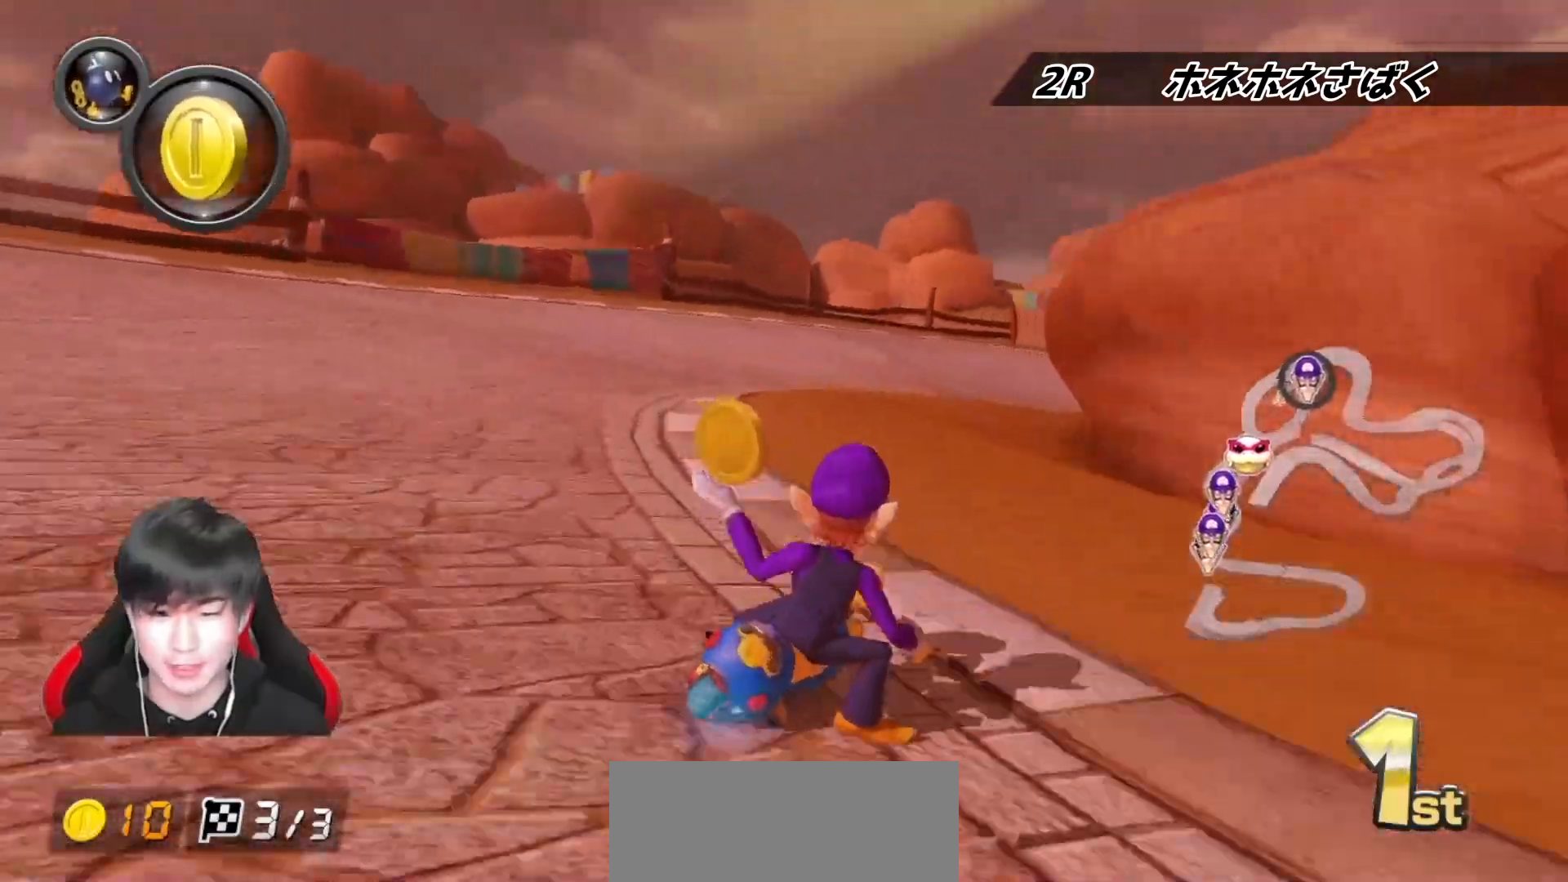
{"buttons": ["A", "R1"], "left_stick": "right", "right_stick": "center", "events": [[217, "left_stick", "up-right"], [433, "left_stick", "right"]]}
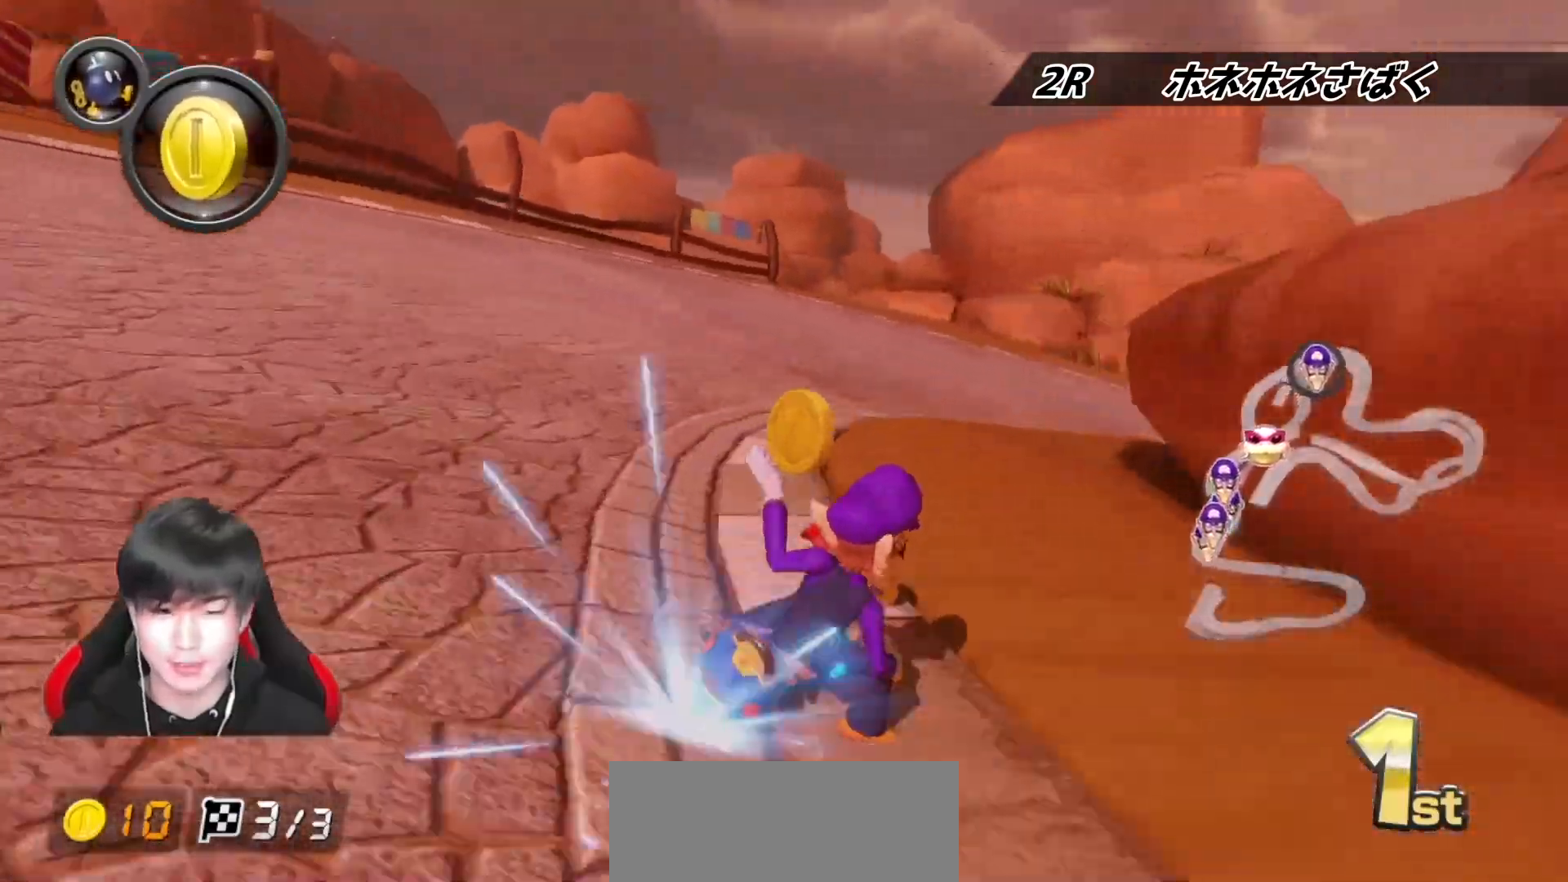
{"buttons": ["A", "R1"], "left_stick": "right", "right_stick": "center", "events": []}
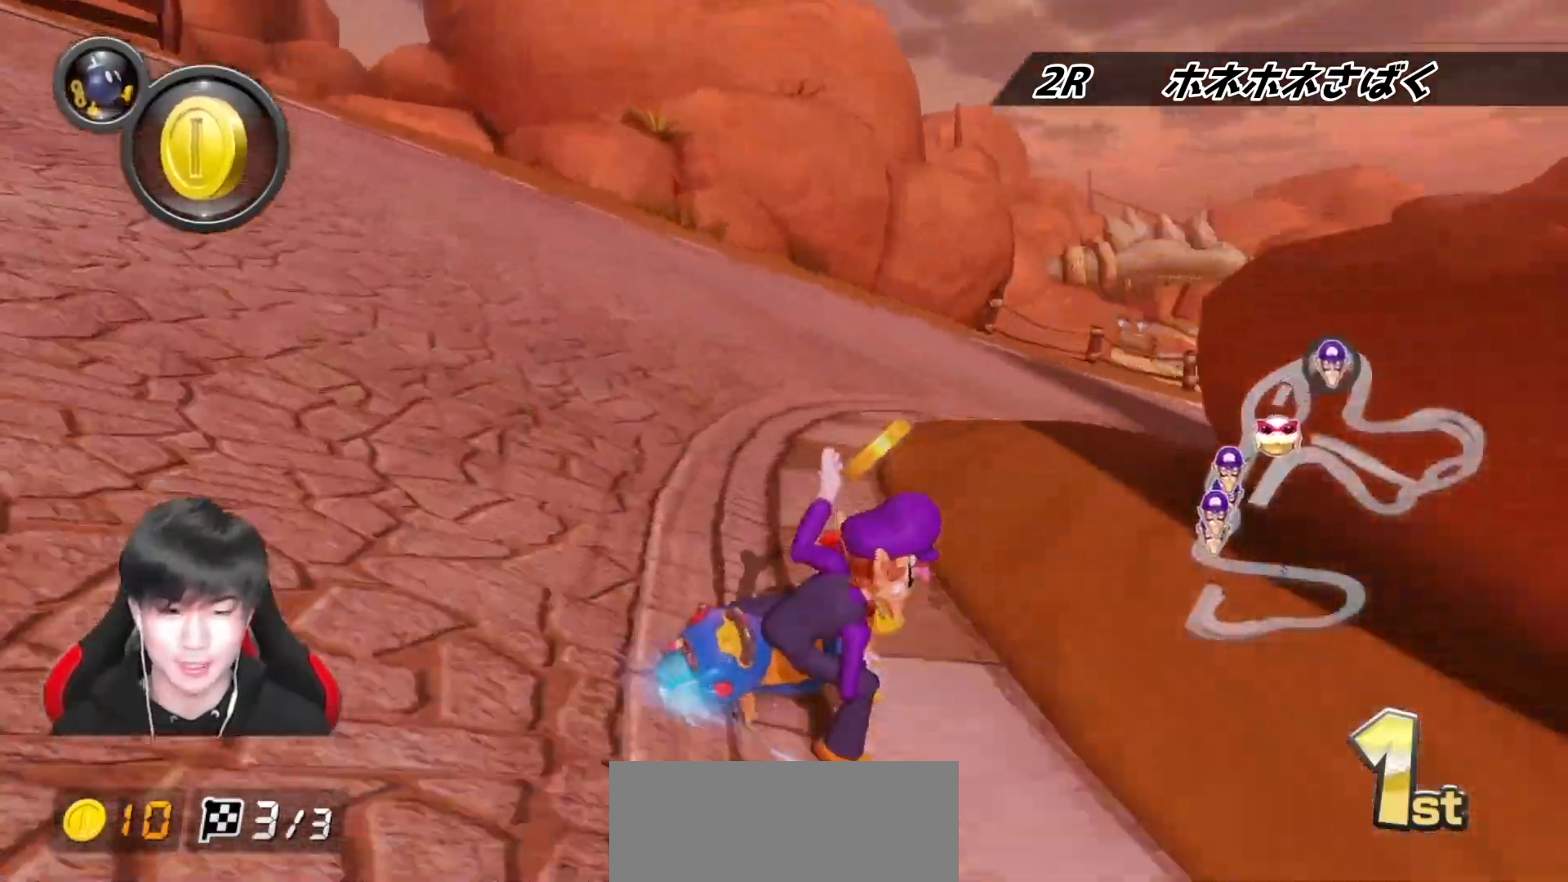
{"buttons": ["A", "R1"], "left_stick": "right", "right_stick": "center", "events": []}
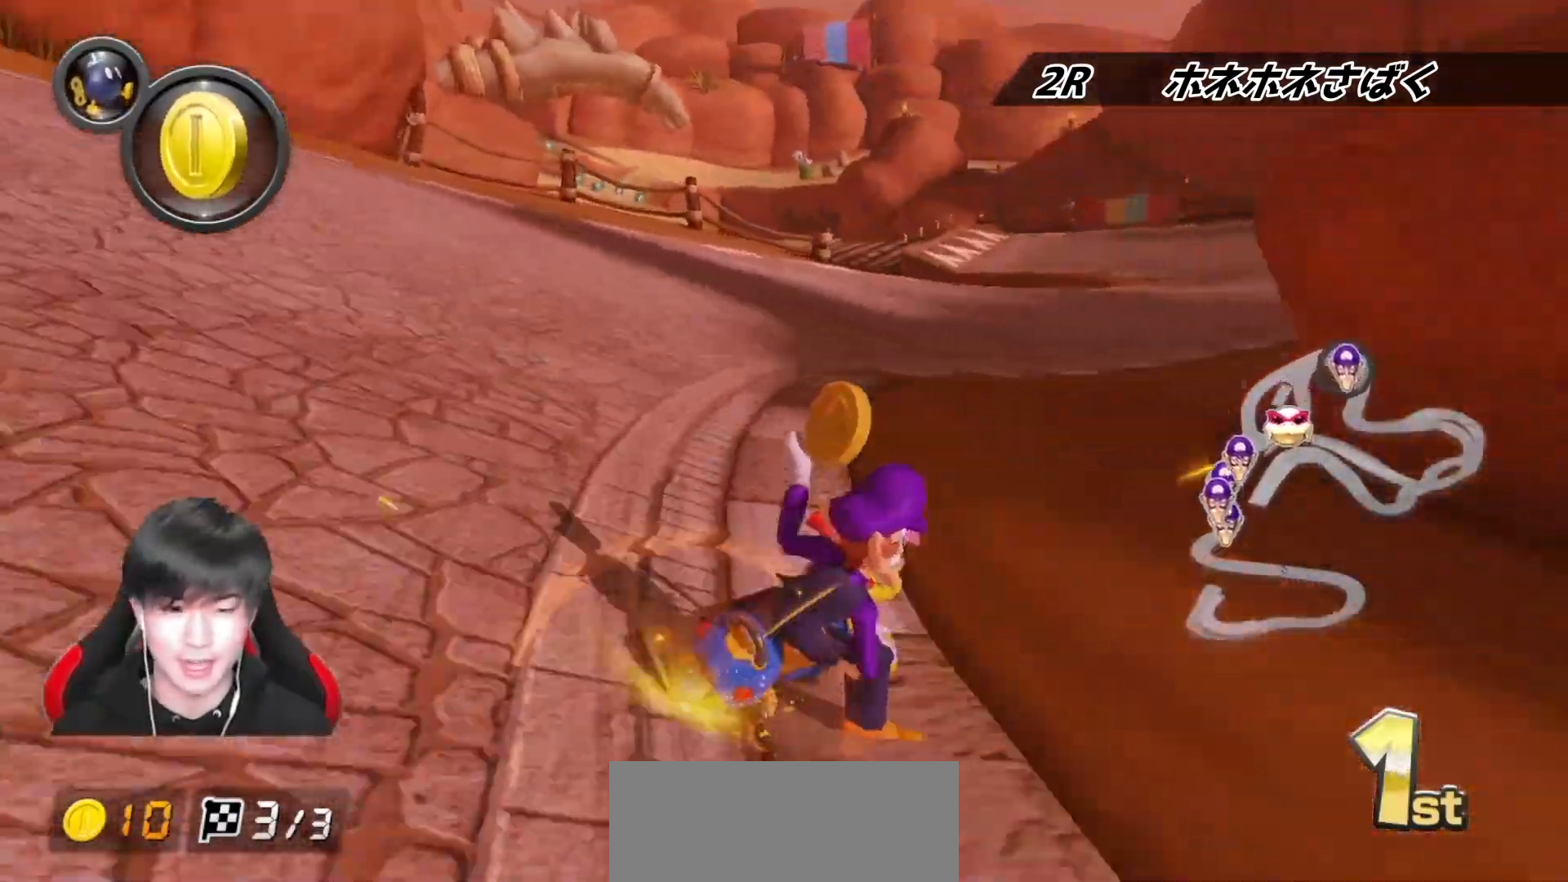
{"buttons": ["A", "R1"], "left_stick": "left", "right_stick": "center", "events": [[33, "left_stick", "center"], [83, "R1", "up"], [117, "R1", "down"], [217, "left_stick", "left"]]}
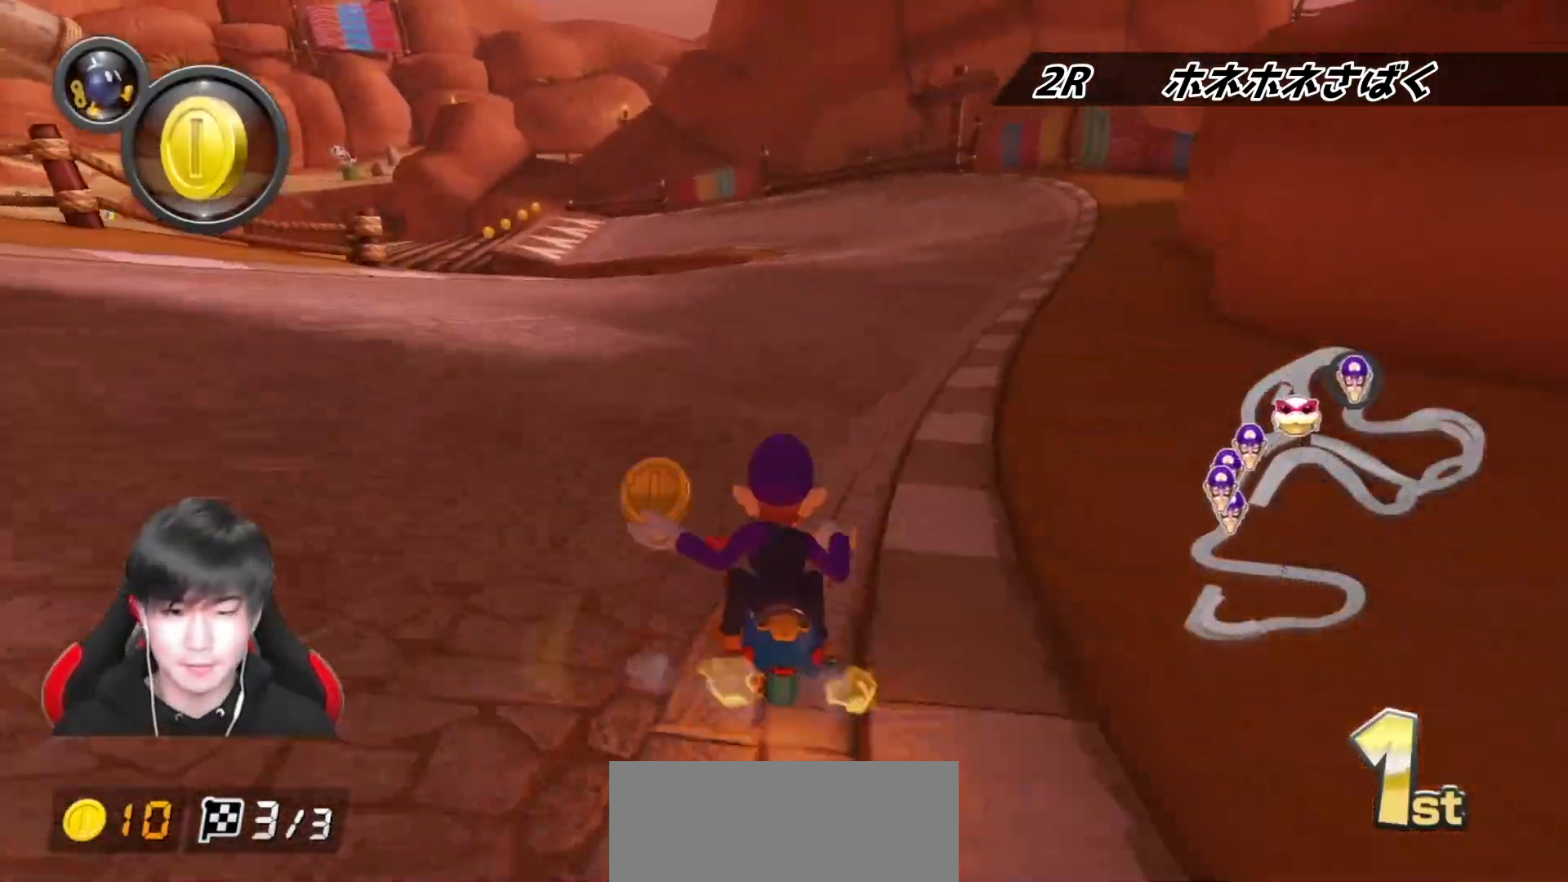
{"buttons": ["A", "R1"], "left_stick": "right", "right_stick": "center", "events": [[67, "X", "down"], [300, "X", "up"], [333, "left_stick", "center"], [417, "left_stick", "right"]]}
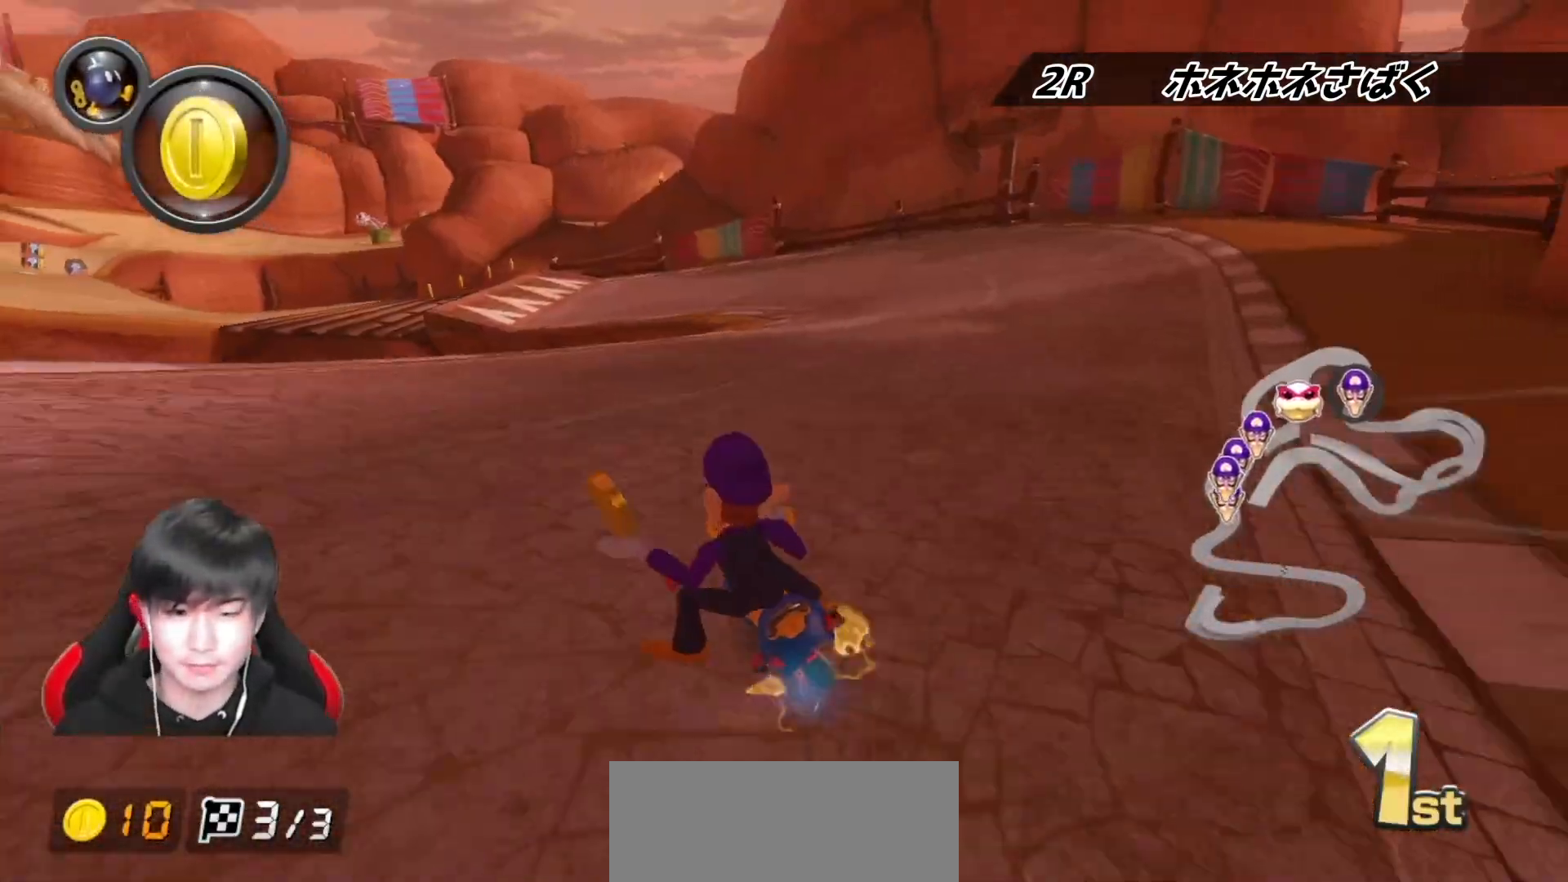
{"buttons": ["A", "R1"], "left_stick": "left", "right_stick": "center", "events": [[133, "left_stick", "left"], [300, "left_stick", "center"], [433, "left_stick", "left"]]}
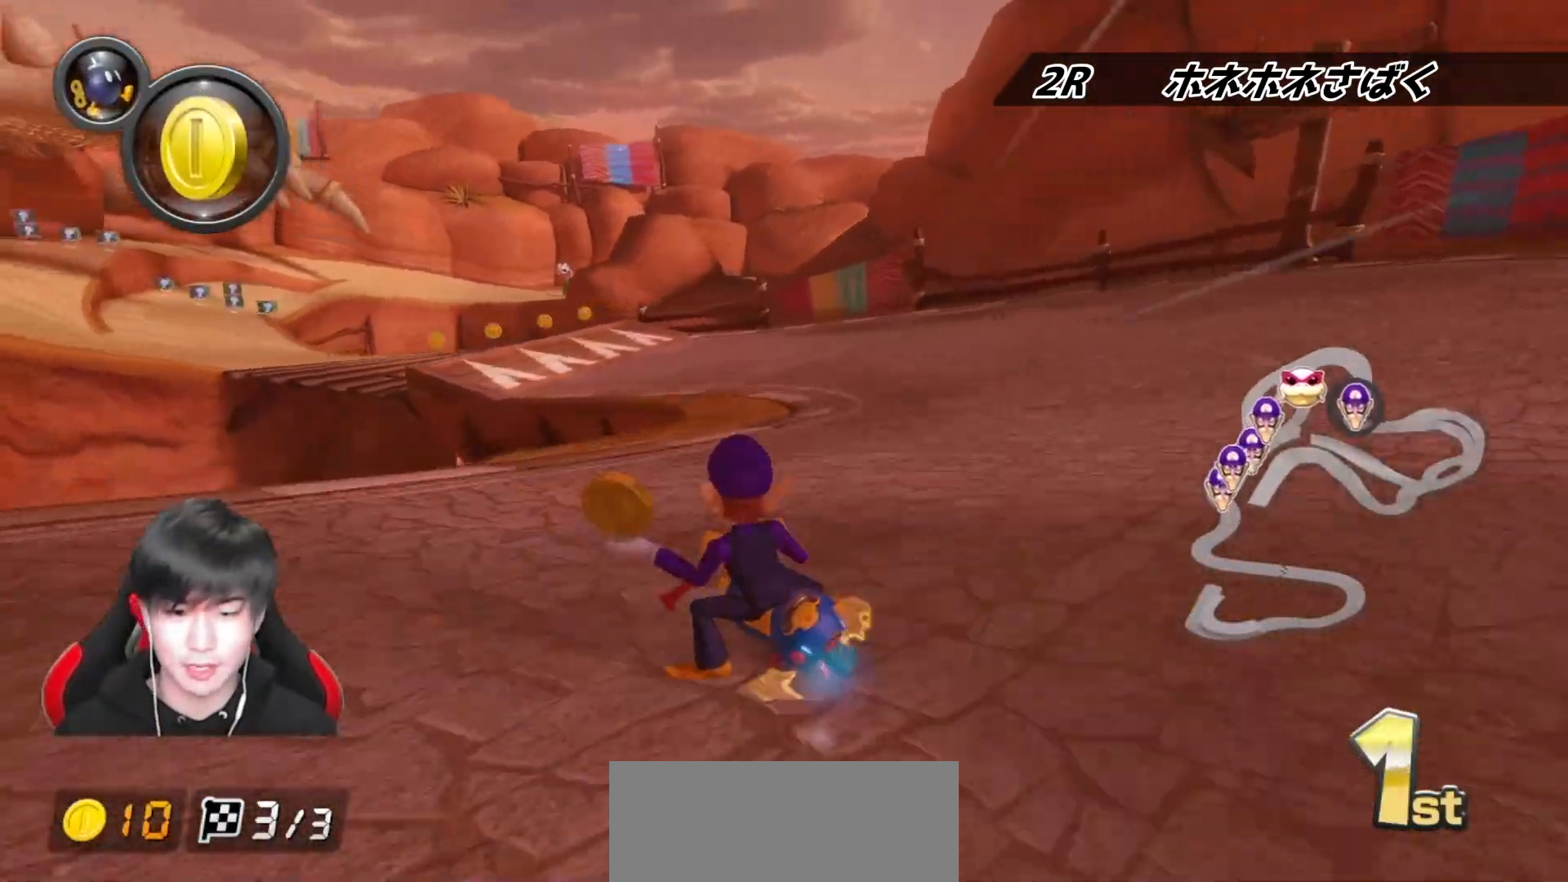
{"buttons": ["A"], "left_stick": "left", "right_stick": "center", "events": [[217, "R1", "up"], [250, "left_stick", "center"], [317, "left_stick", "left"]]}
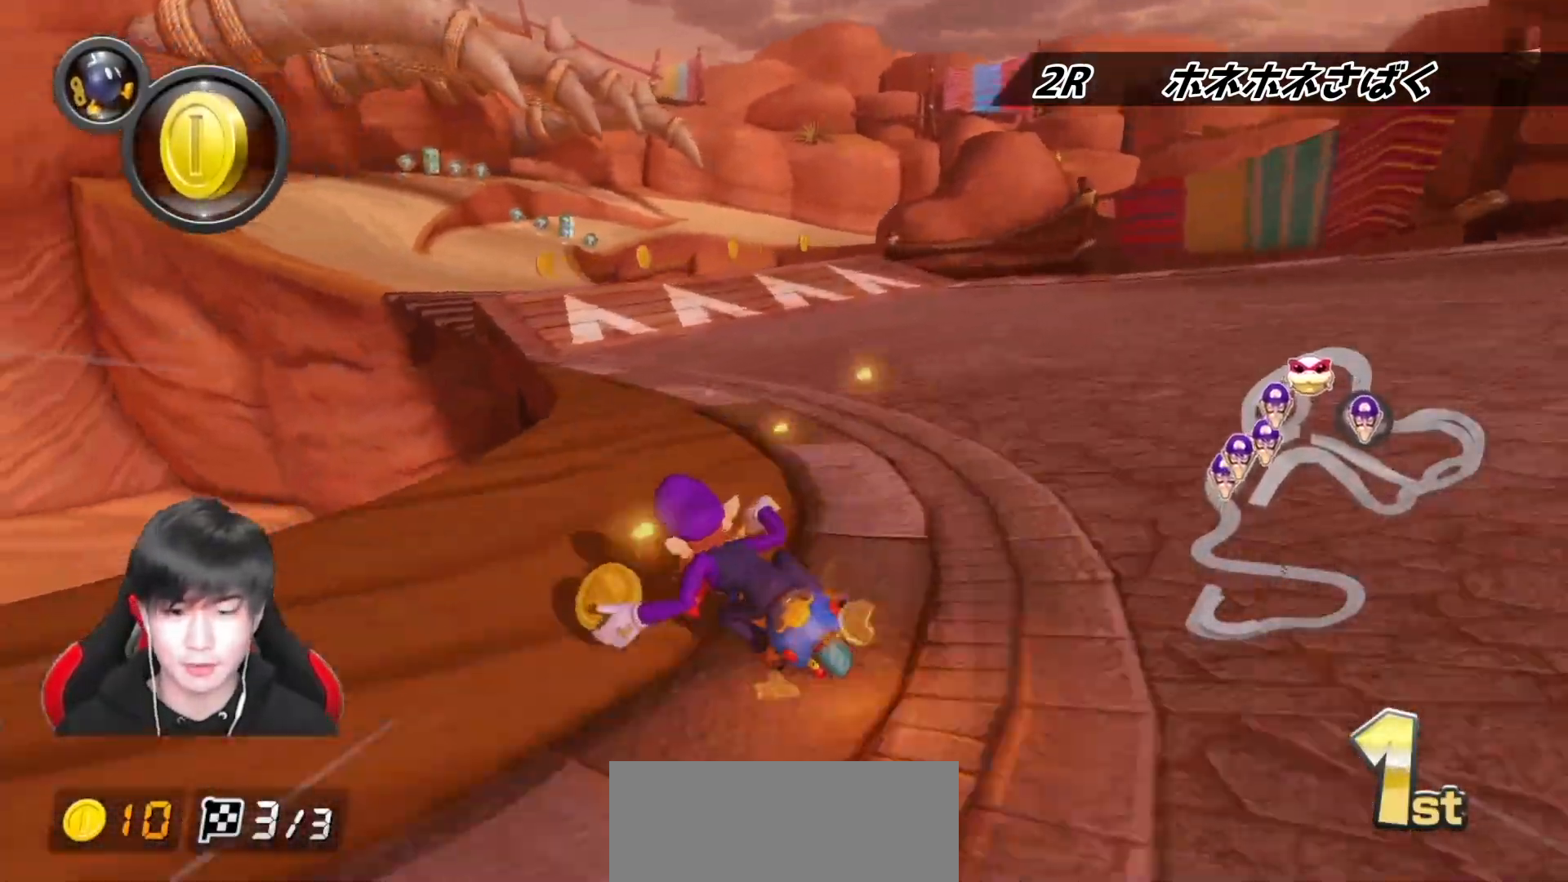
{"buttons": ["A"], "left_stick": "right", "right_stick": "center", "events": [[300, "left_stick", "center"], [417, "left_stick", "right"]]}
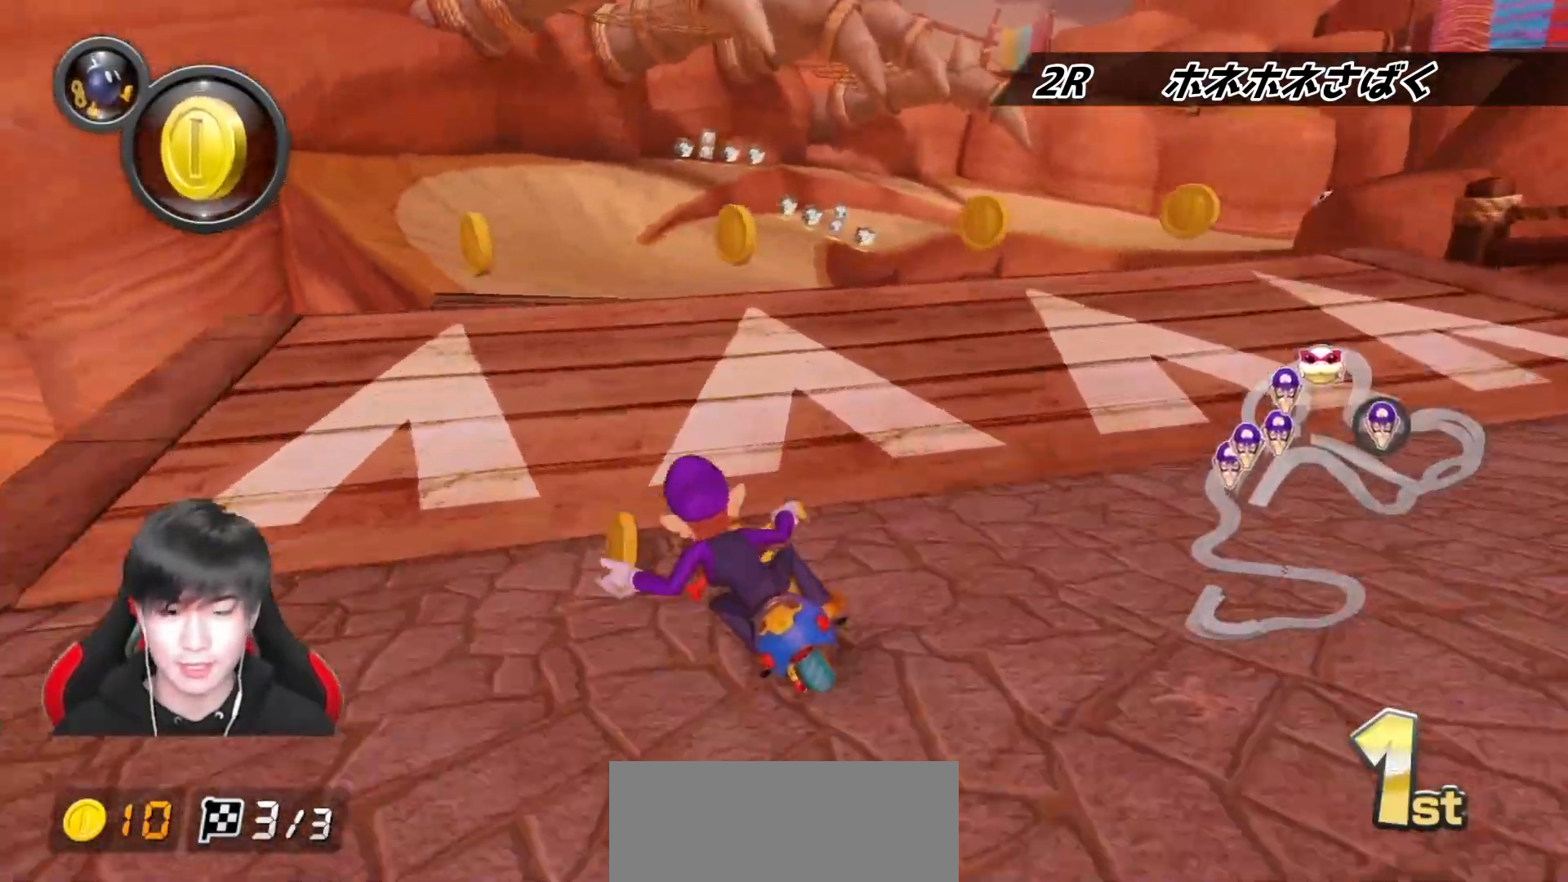
{"buttons": ["A", "R1"], "left_stick": "center", "right_stick": "center", "events": [[50, "R1", "down"], [150, "R1", "up"], [350, "left_stick", "center"], [483, "R1", "down"]]}
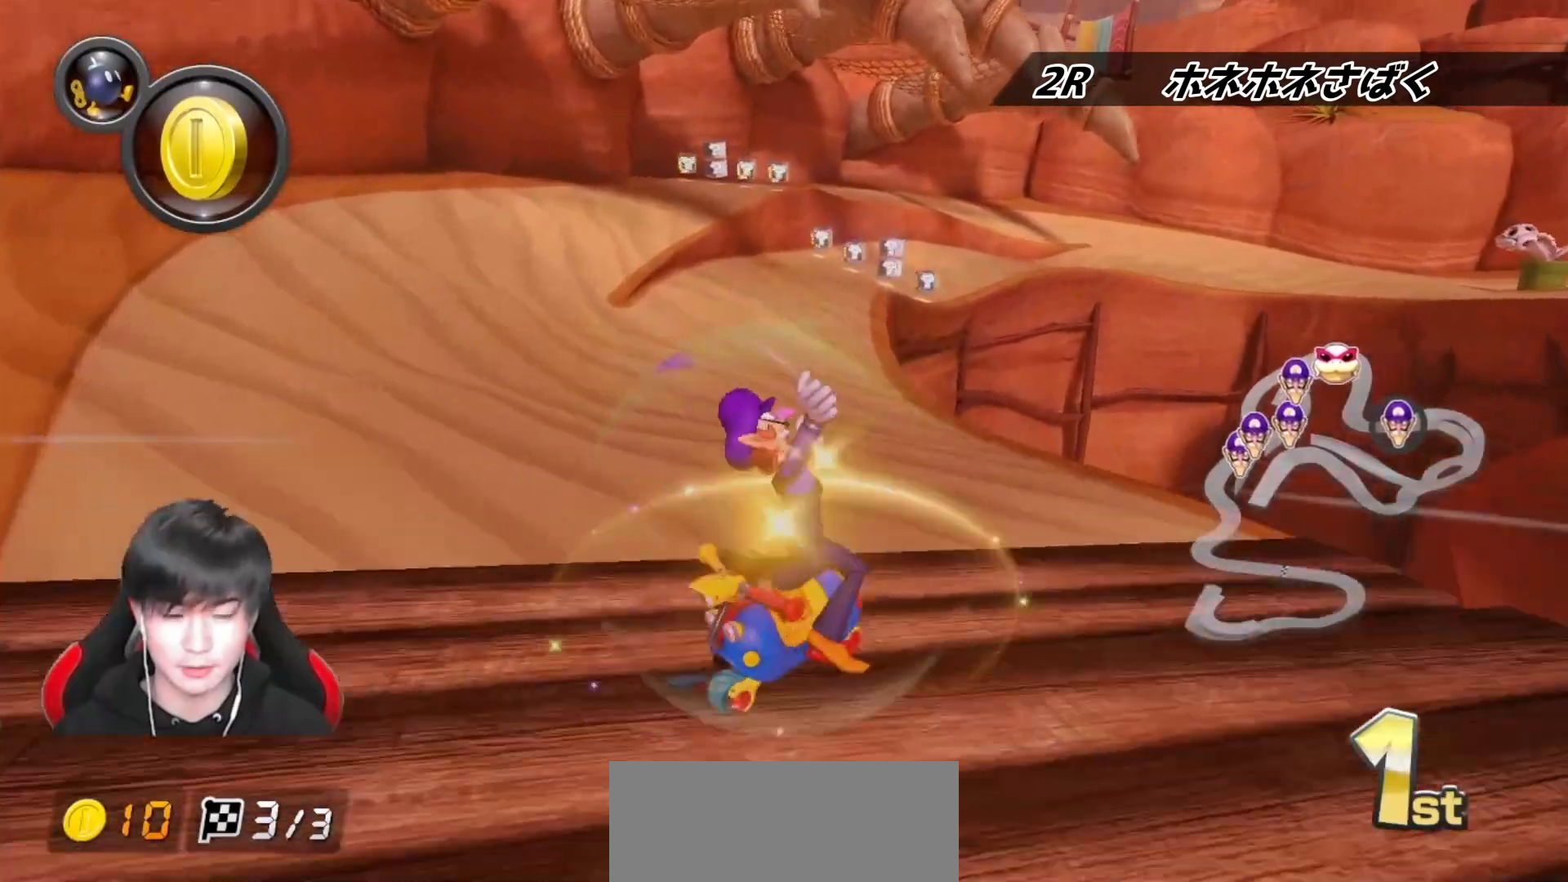
{"buttons": ["A", "R1"], "left_stick": "right", "right_stick": "center", "events": [[83, "left_stick", "right"]]}
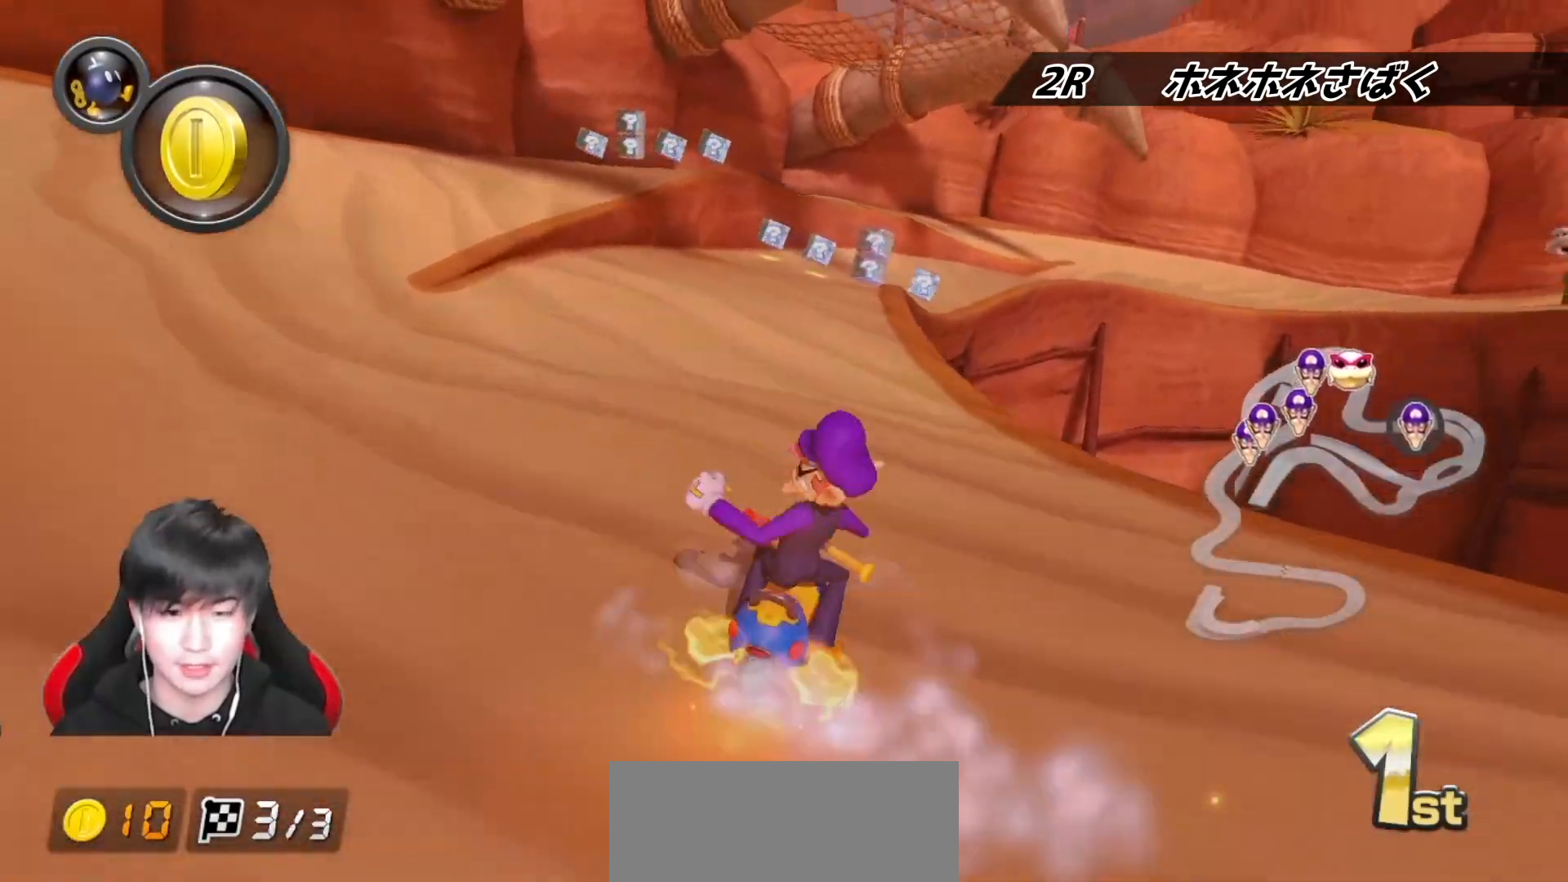
{"buttons": ["A", "R1"], "left_stick": "right", "right_stick": "center", "events": []}
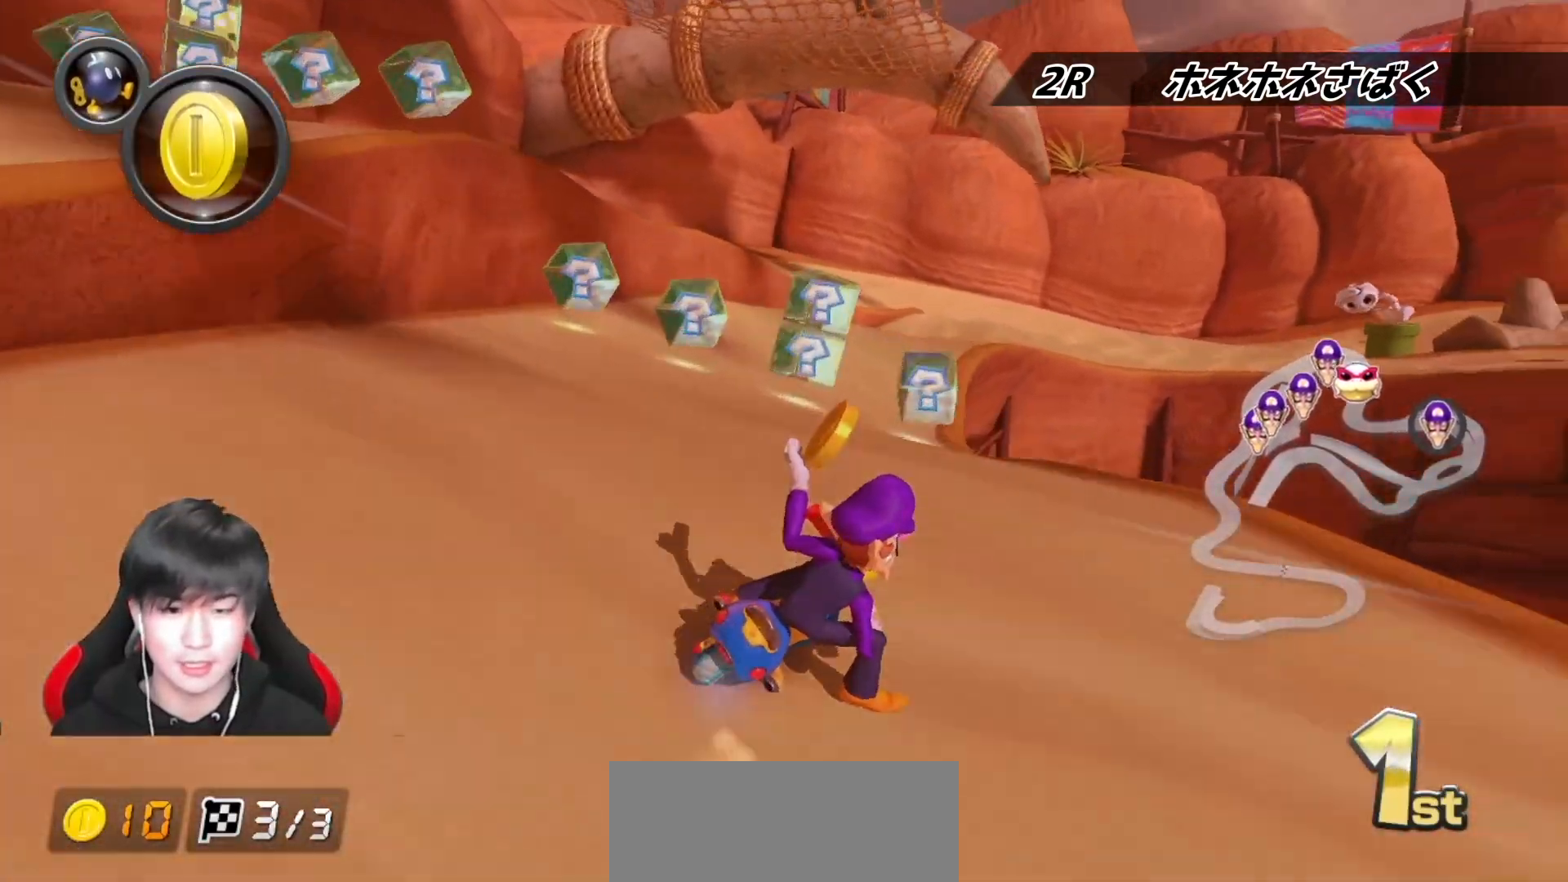
{"buttons": ["A", "R1"], "left_stick": "left", "right_stick": "center", "events": [[100, "L1", "down"], [100, "left_stick", "up-right"], [183, "L1", "up"], [350, "left_stick", "left"]]}
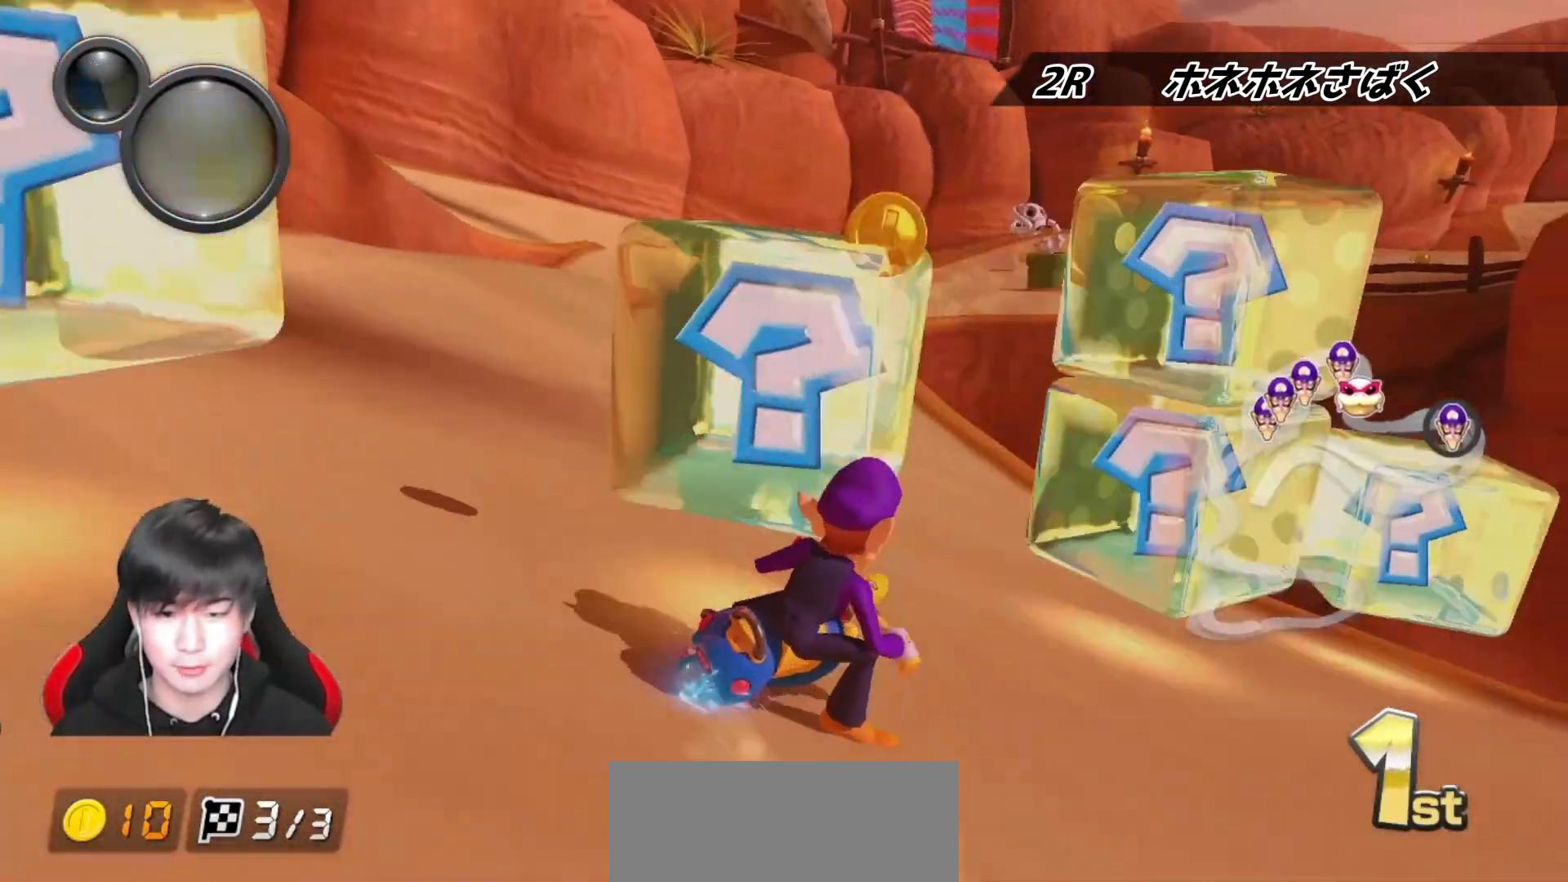
{"buttons": ["A", "R1"], "left_stick": "center", "right_stick": "center", "events": [[183, "left_stick", "center"], [283, "left_stick", "left"], [500, "left_stick", "center"]]}
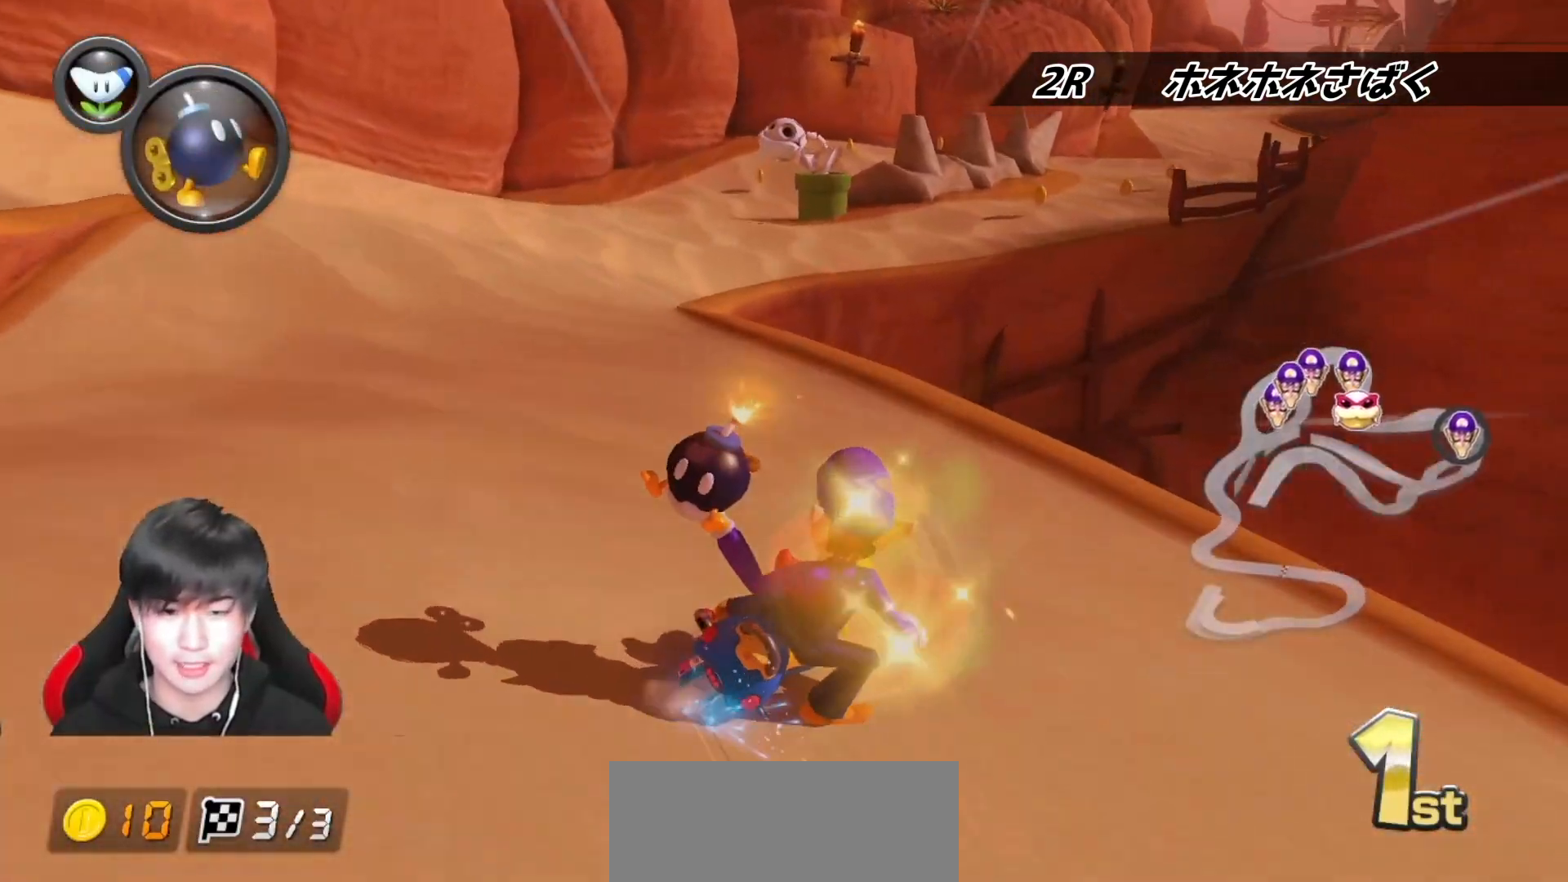
{"buttons": ["A", "R1"], "left_stick": "right", "right_stick": "center", "events": [[150, "left_stick", "right"]]}
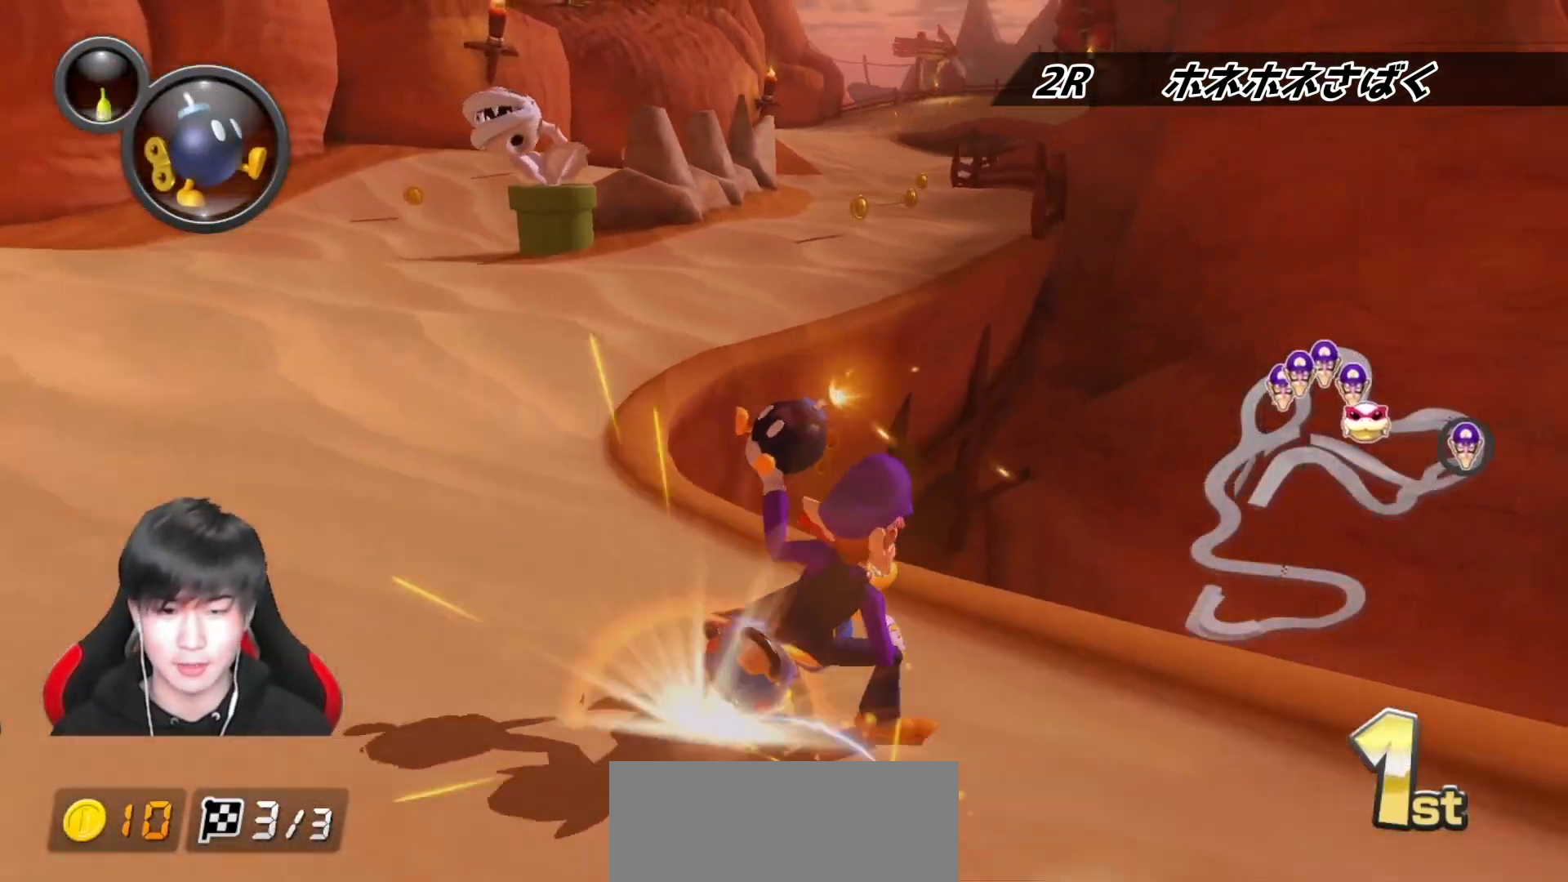
{"buttons": ["A"], "left_stick": "center", "right_stick": "center", "events": [[167, "R1", "up"], [167, "left_stick", "left"], [250, "R1", "down"], [367, "R1", "up"], [467, "left_stick", "center"]]}
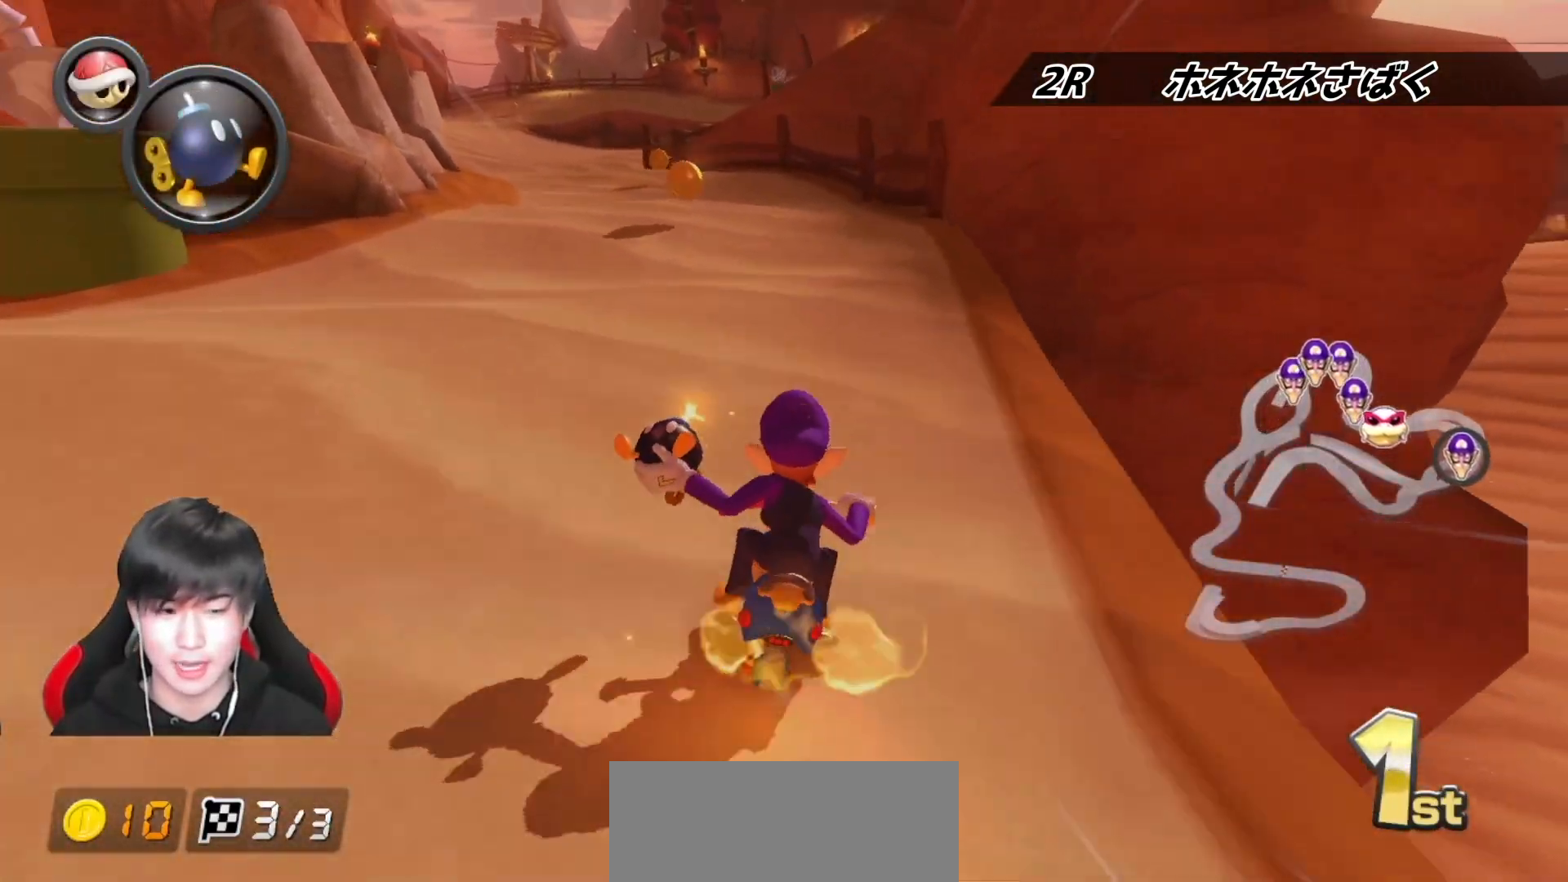
{"buttons": ["A", "R1"], "left_stick": "up-right", "right_stick": "center", "events": [[100, "R1", "down"], [233, "left_stick", "up-right"]]}